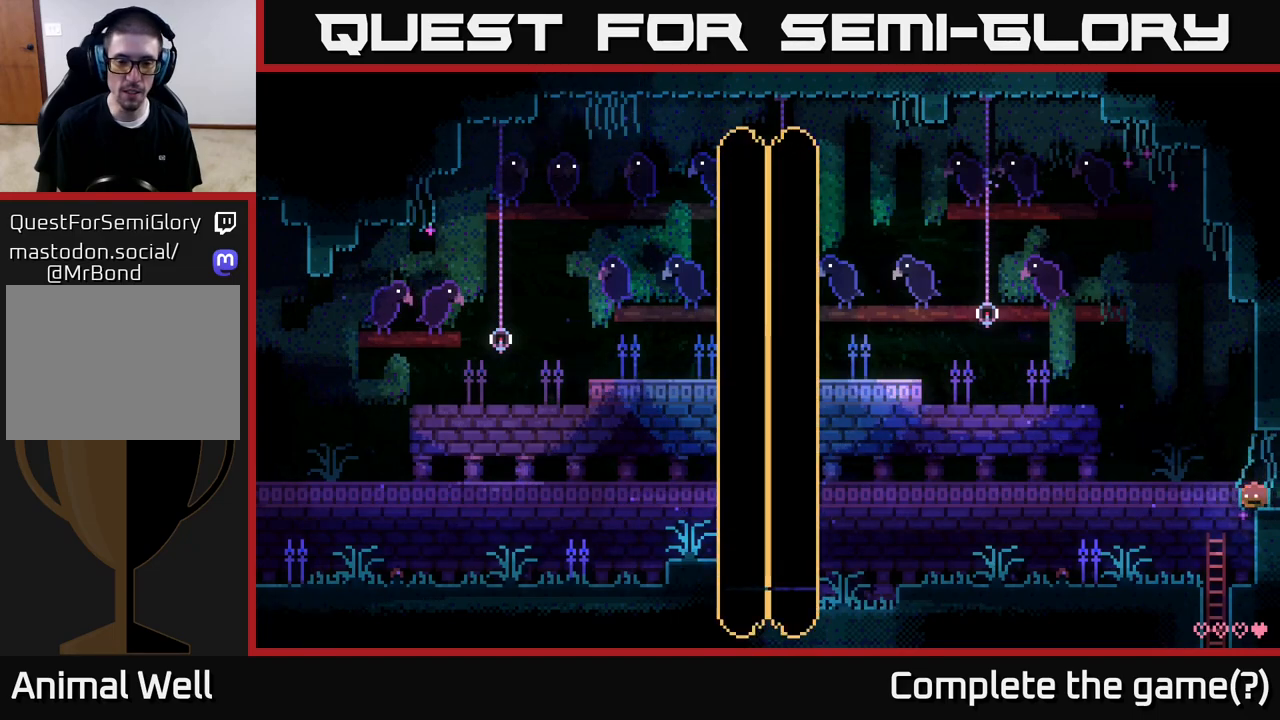
Gameplay with a controller (Xbox layout); each line is a JSON object with the inputs held at the frame after it. "events" lists button and stick changes between this image and that frame as [ms after this image, input, new state], when the widget could be followed in between.
{"buttons": [], "left_stick": "center", "right_stick": "center", "events": []}
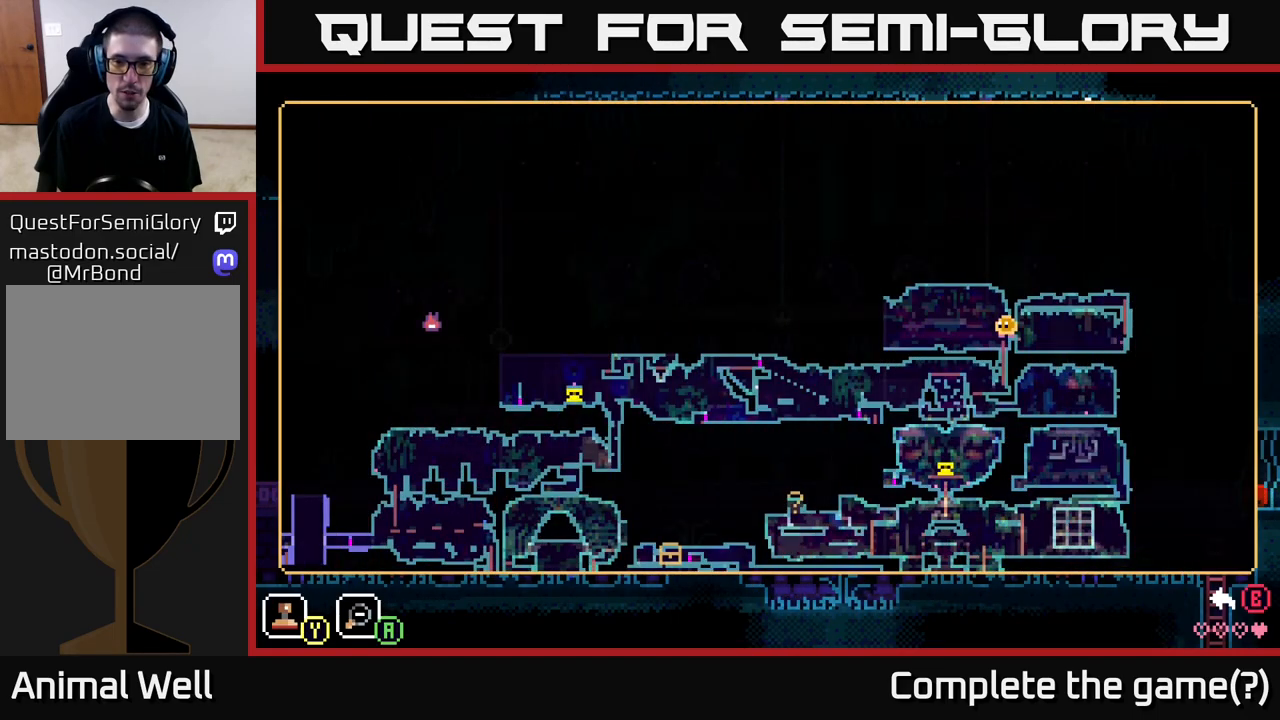
{"buttons": [], "left_stick": "center", "right_stick": "center", "events": []}
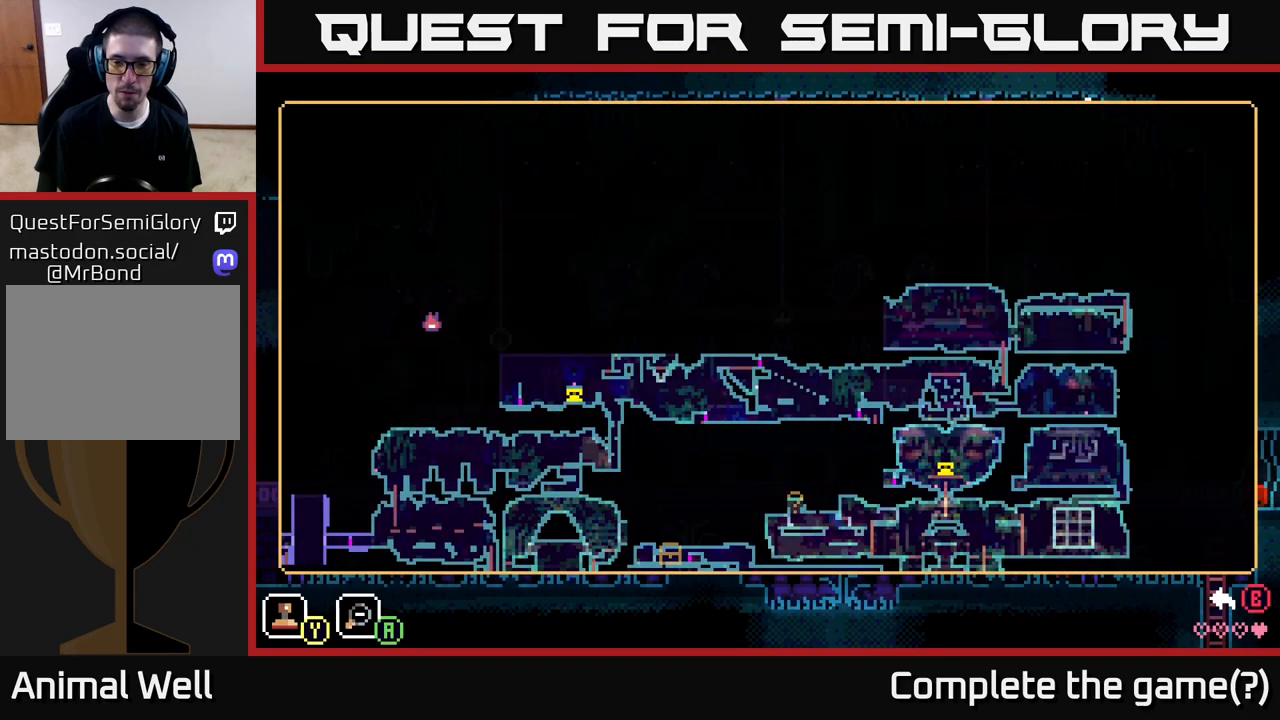
{"buttons": [], "left_stick": "center", "right_stick": "center", "events": []}
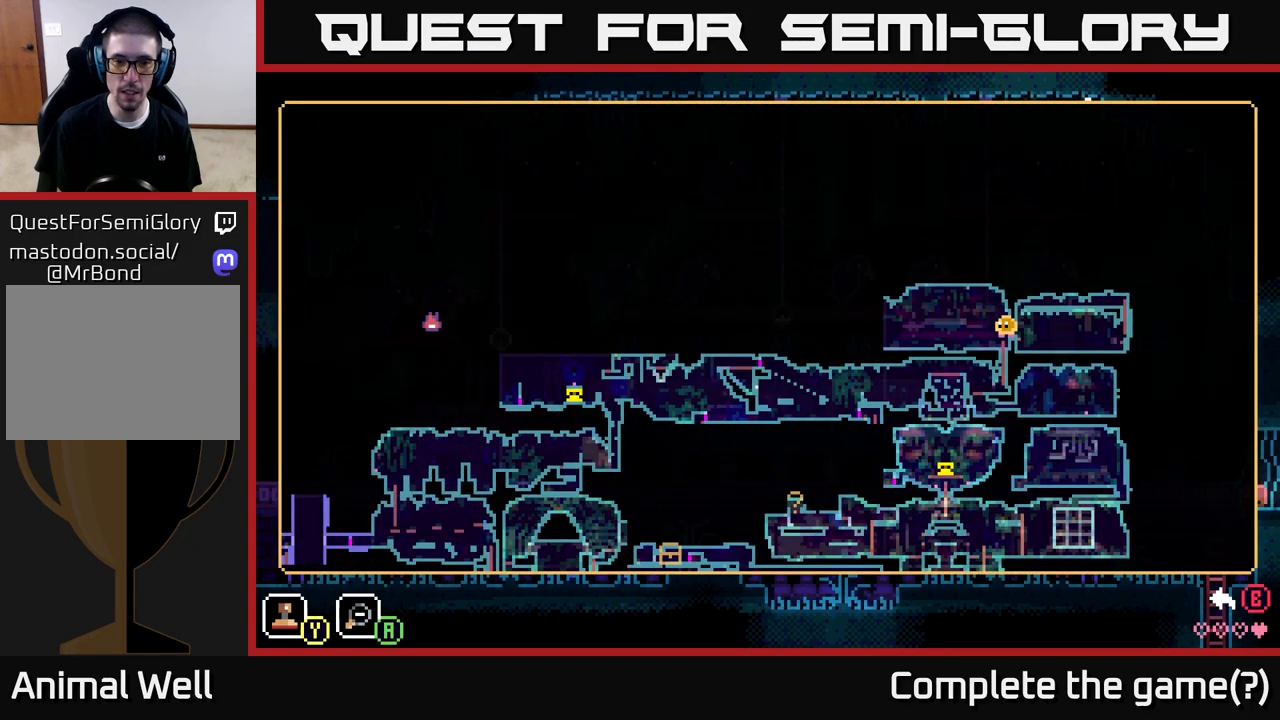
{"buttons": [], "left_stick": "center", "right_stick": "center", "events": []}
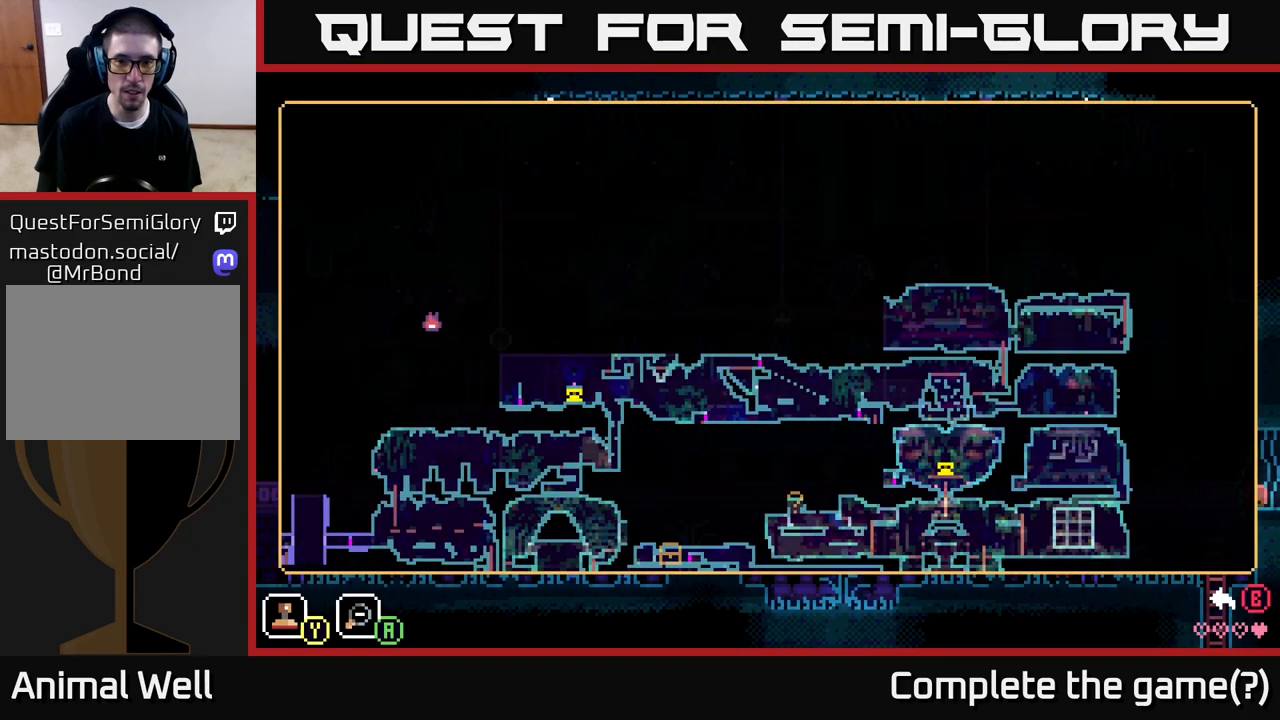
{"buttons": [], "left_stick": "center", "right_stick": "center", "events": []}
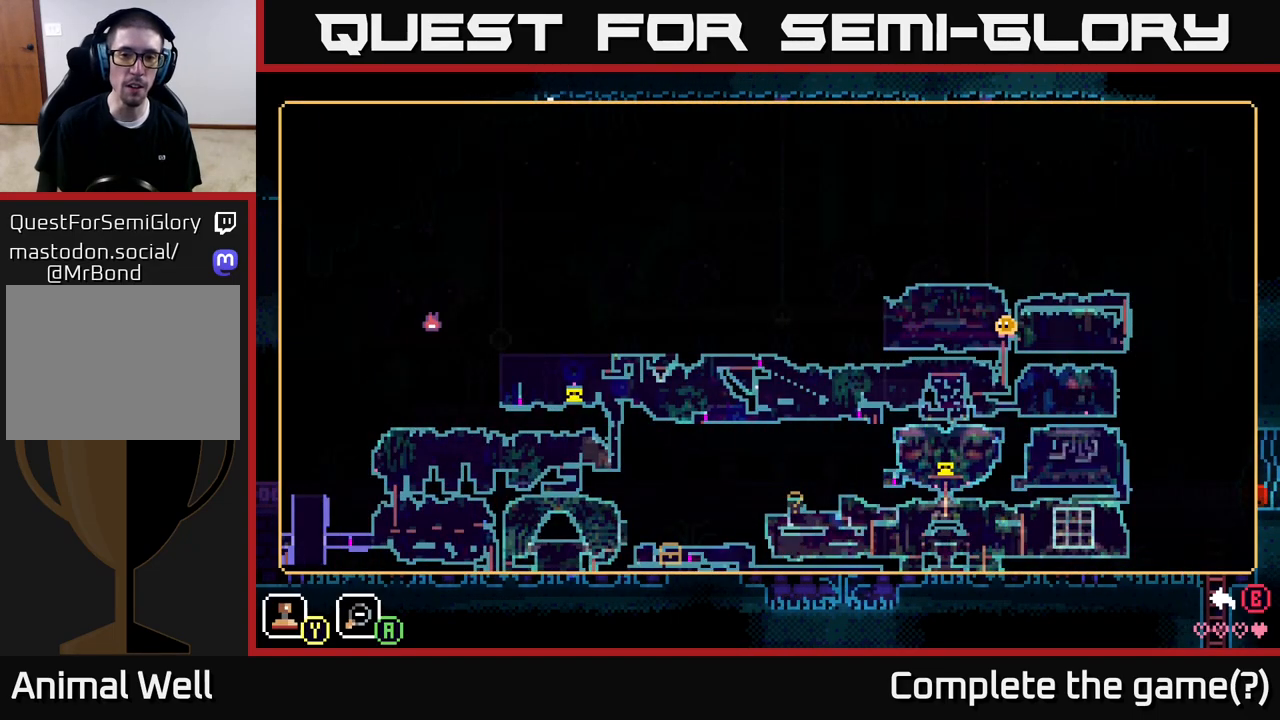
{"buttons": [], "left_stick": "center", "right_stick": "center", "events": []}
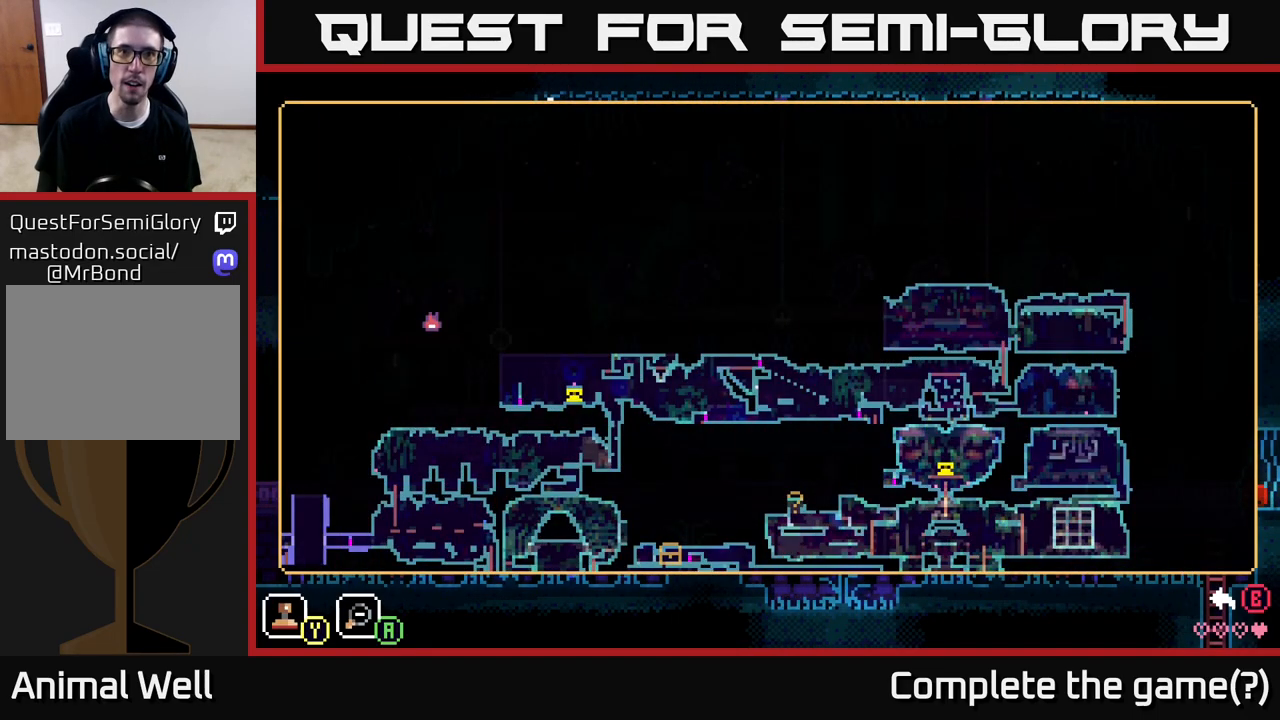
{"buttons": [], "left_stick": "center", "right_stick": "center", "events": [[100, "SELECT", "down"], [200, "SELECT", "up"]]}
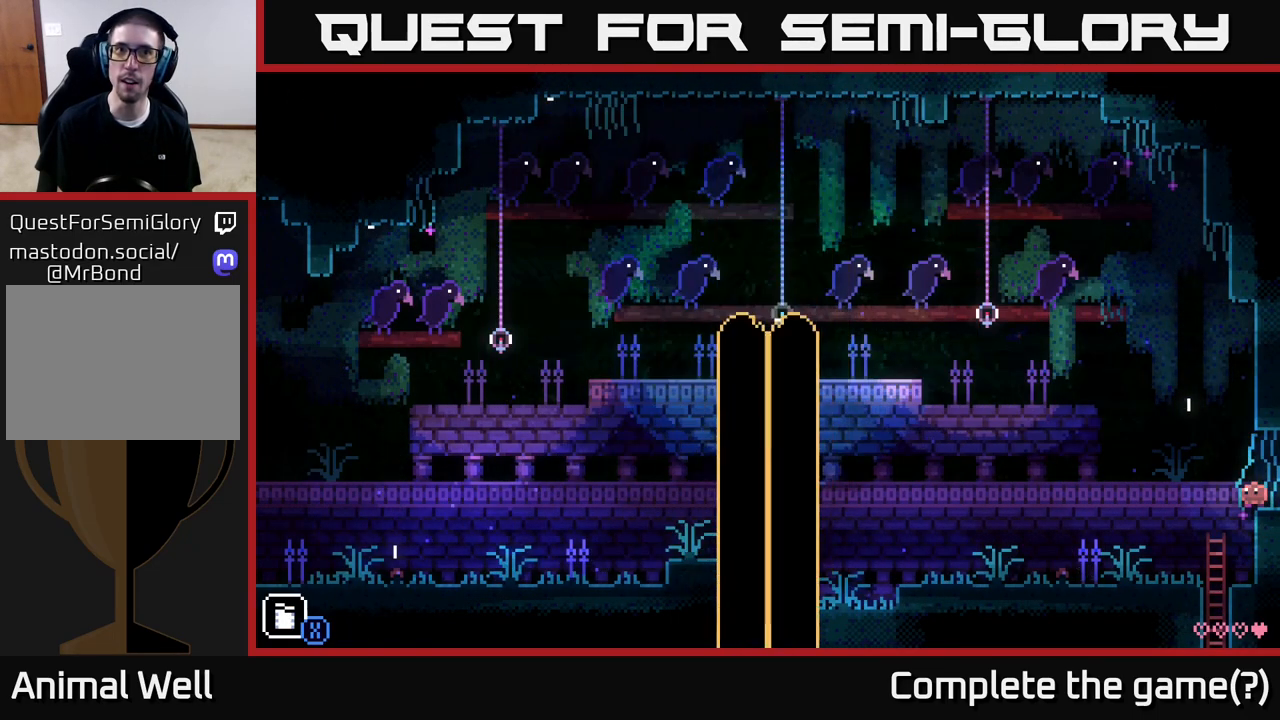
{"buttons": [], "left_stick": "center", "right_stick": "center", "events": []}
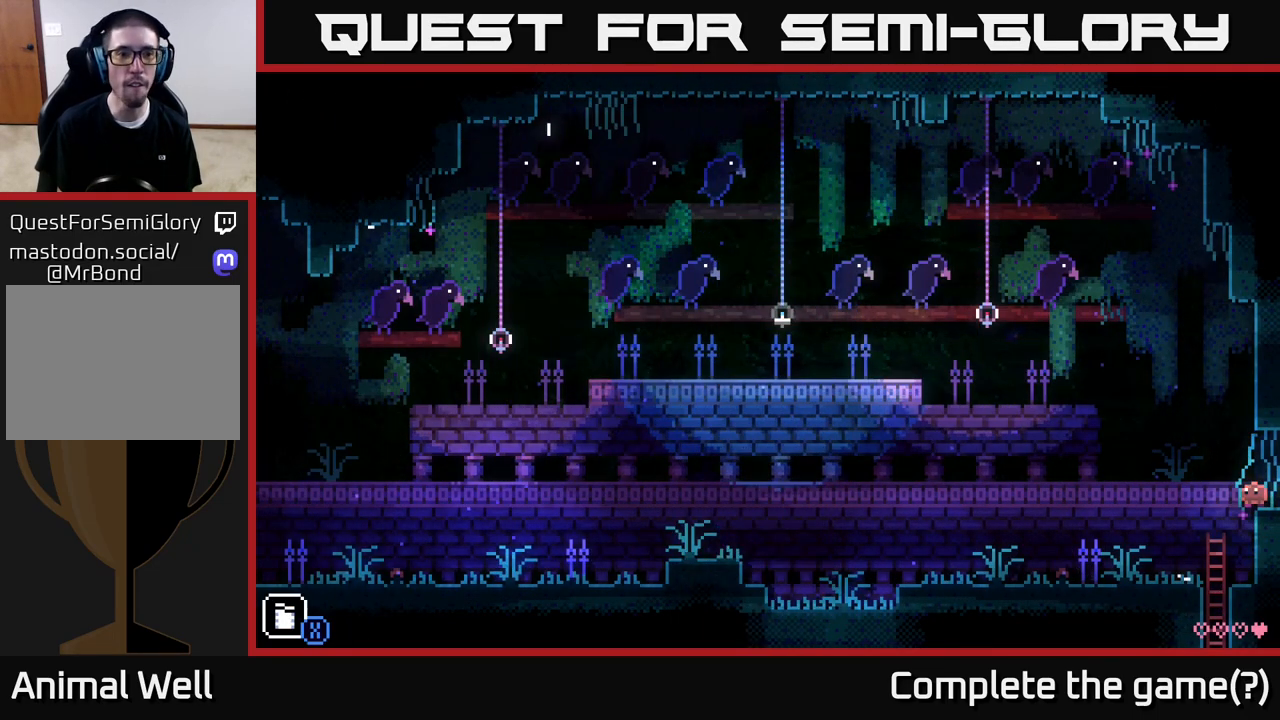
{"buttons": [], "left_stick": "center", "right_stick": "center", "events": []}
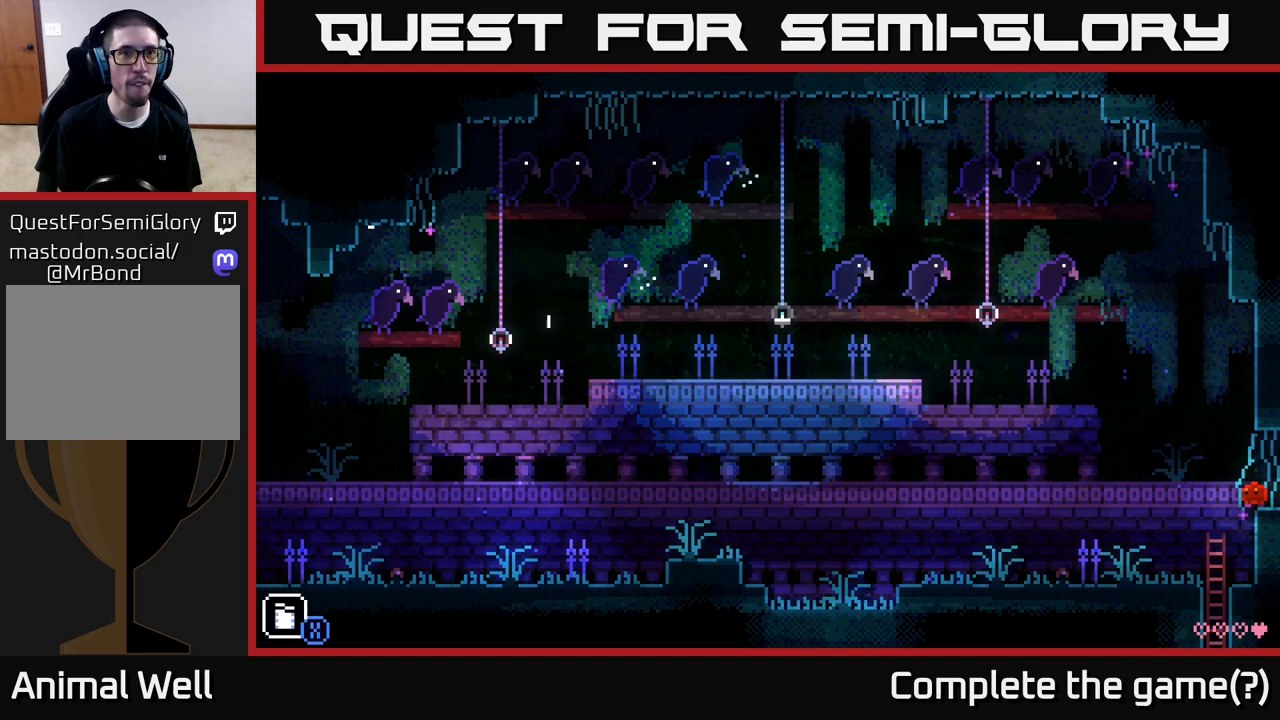
{"buttons": [], "left_stick": "center", "right_stick": "center", "events": []}
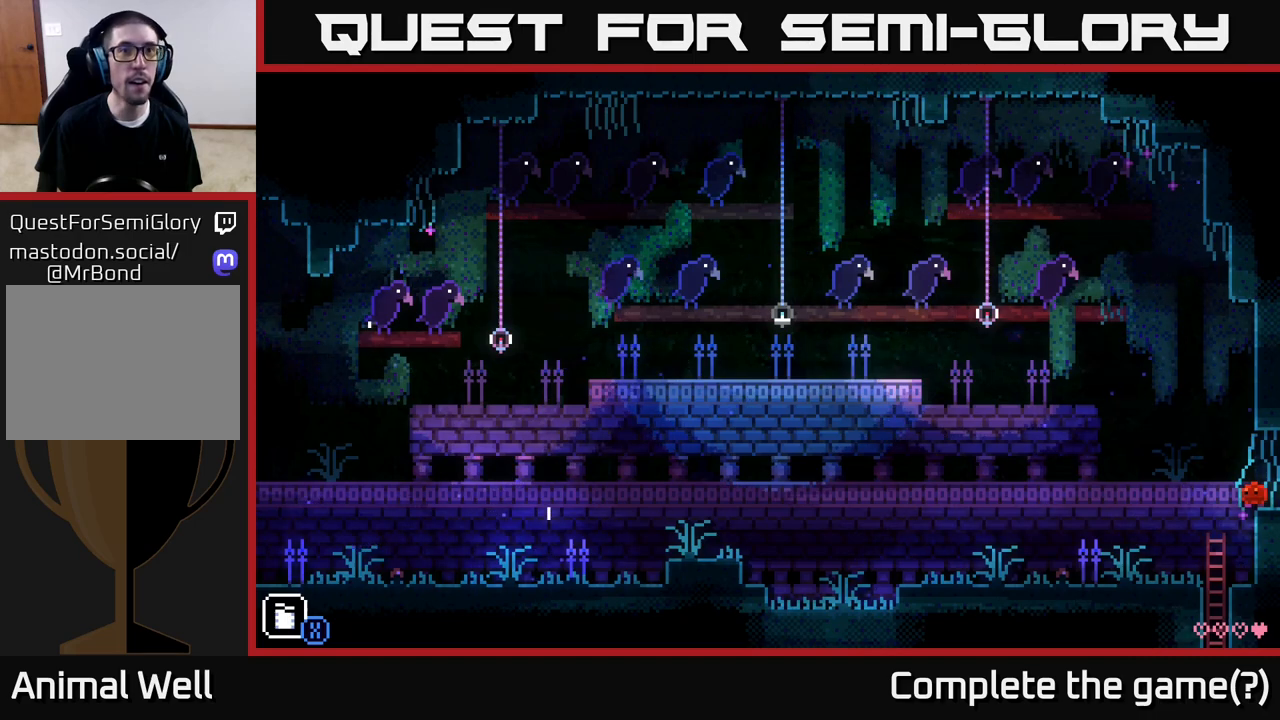
{"buttons": [], "left_stick": "center", "right_stick": "center", "events": [[267, "left_stick", "left"], [433, "left_stick", "center"]]}
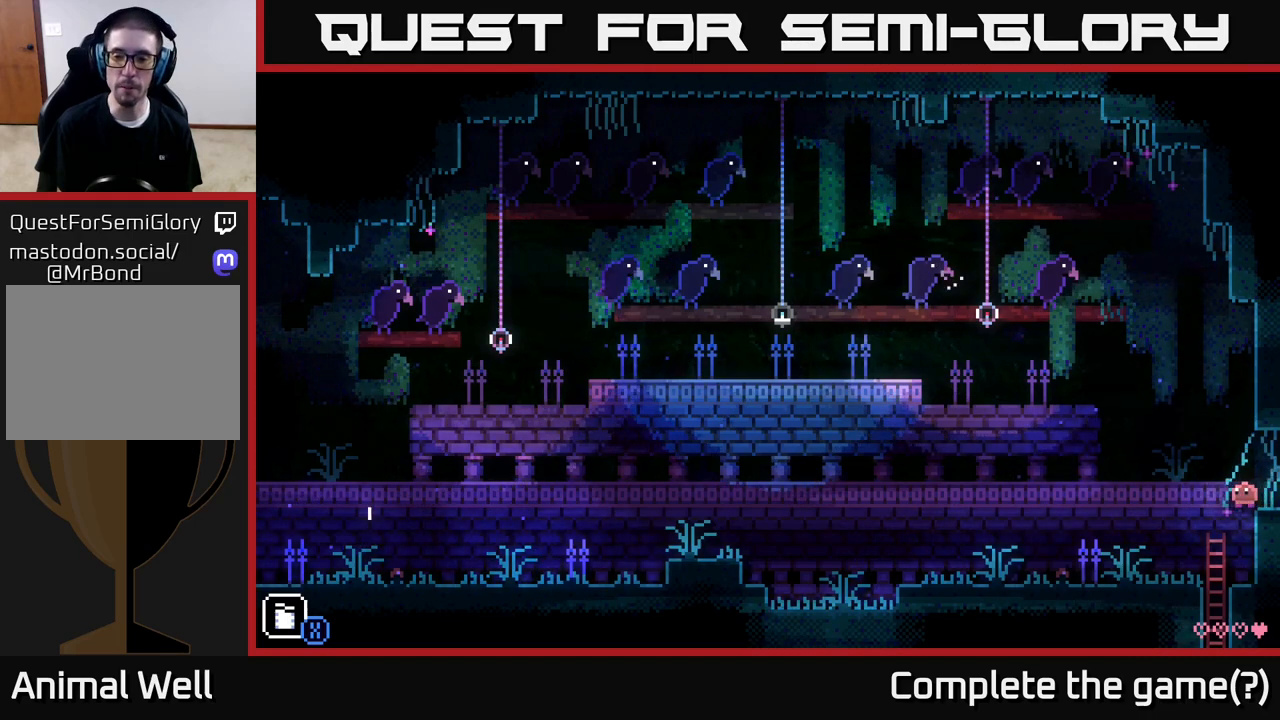
{"buttons": [], "left_stick": "center", "right_stick": "center", "events": []}
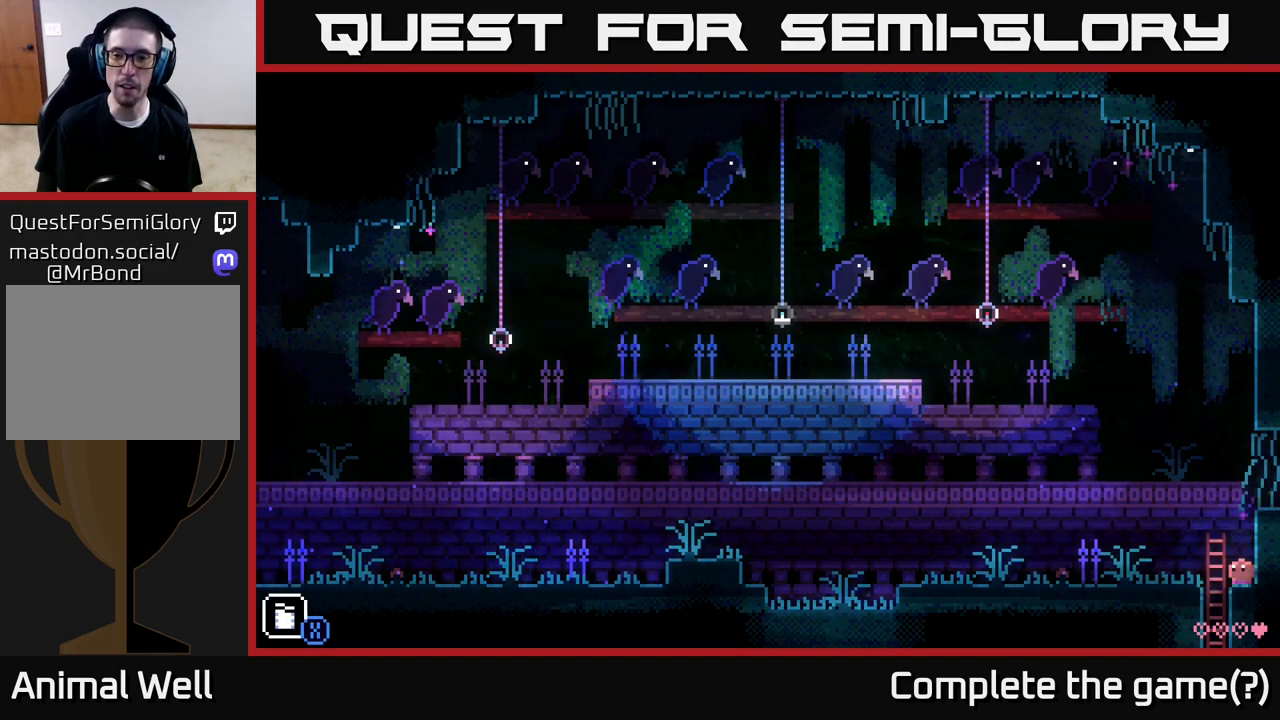
{"buttons": [], "left_stick": "left", "right_stick": "center", "events": [[167, "left_stick", "left"], [200, "A", "down"], [467, "A", "up"]]}
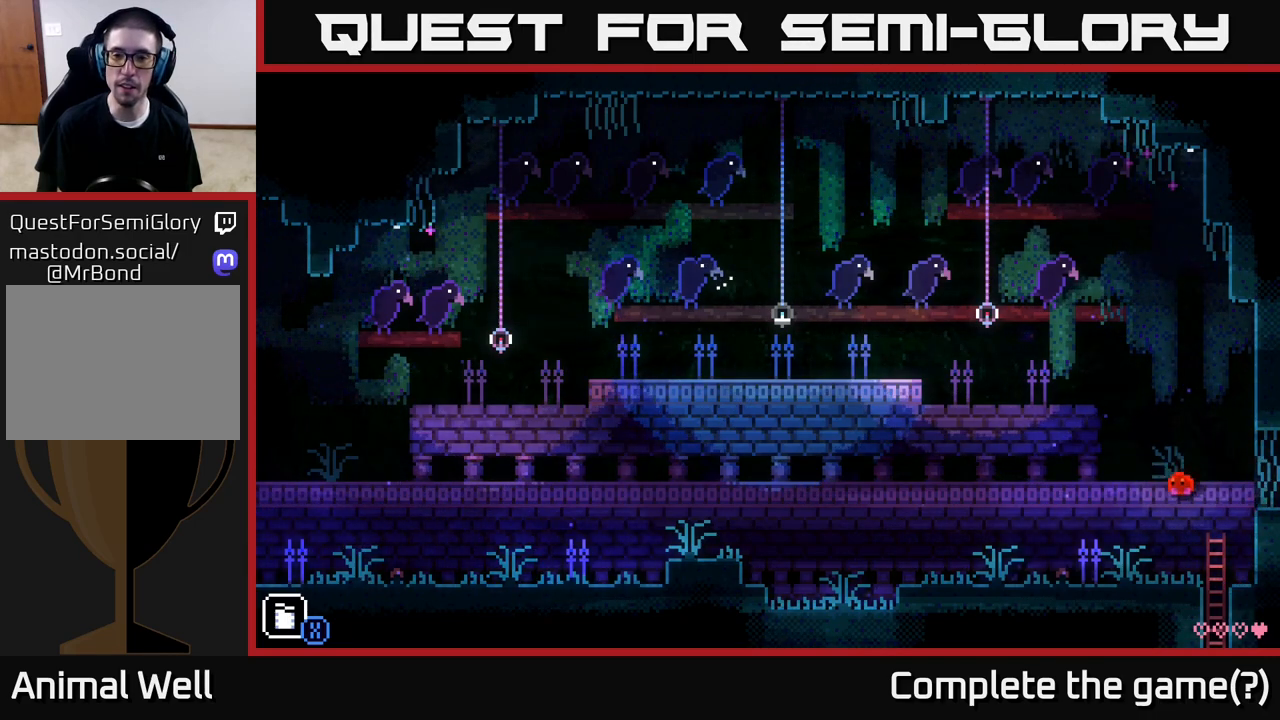
{"buttons": [], "left_stick": "left", "right_stick": "center", "events": [[200, "left_stick", "center"], [400, "left_stick", "left"]]}
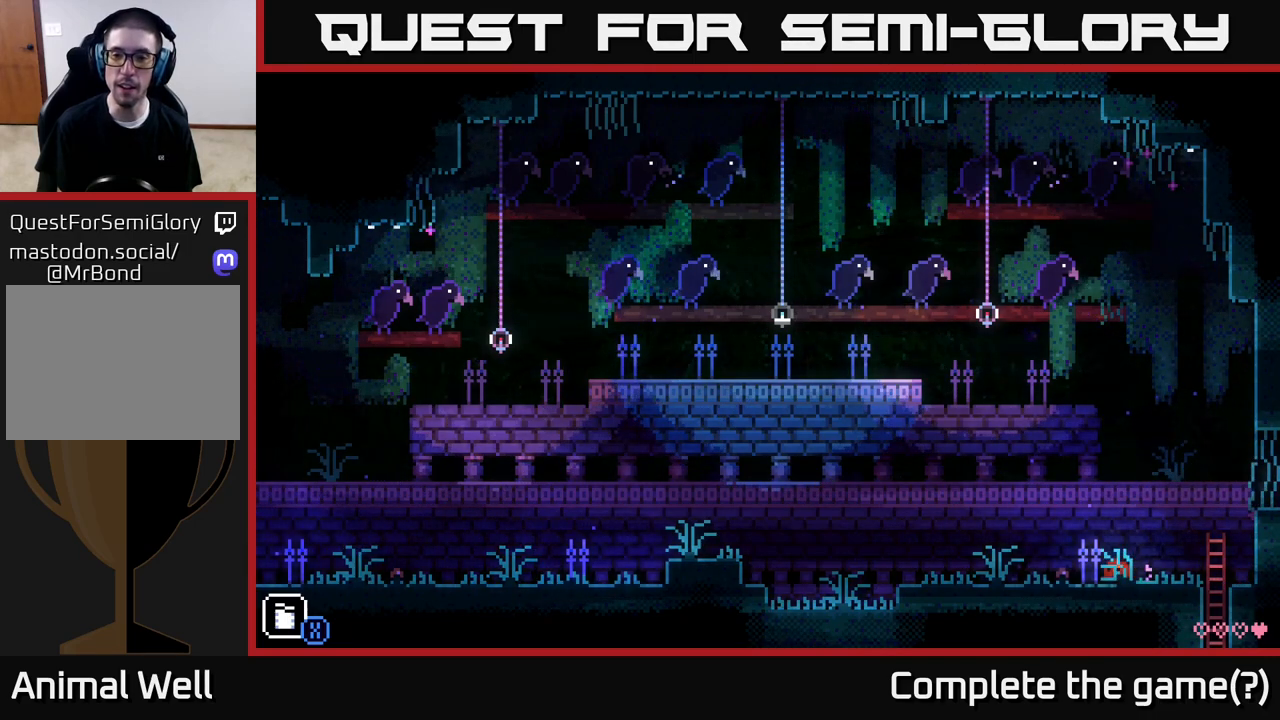
{"buttons": [], "left_stick": "left", "right_stick": "center", "events": [[83, "A", "down"], [400, "A", "up"]]}
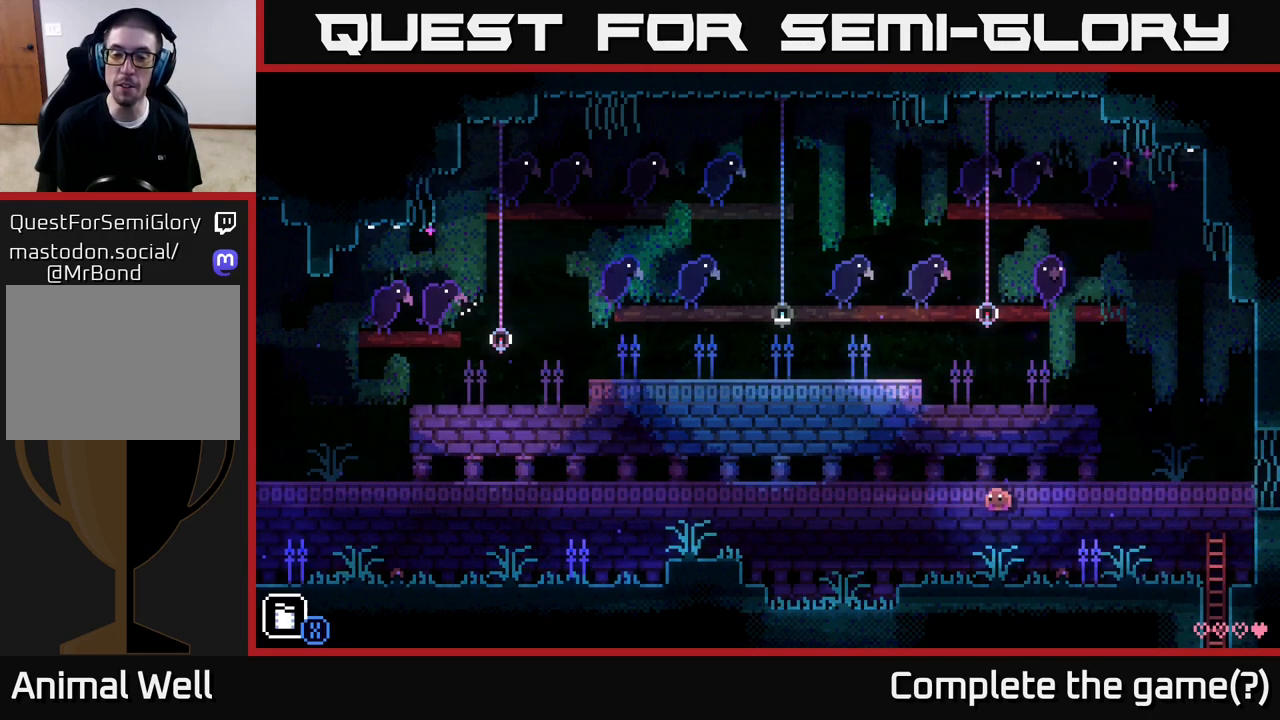
{"buttons": [], "left_stick": "left", "right_stick": "center", "events": [[17, "left_stick", "center"], [183, "left_stick", "left"]]}
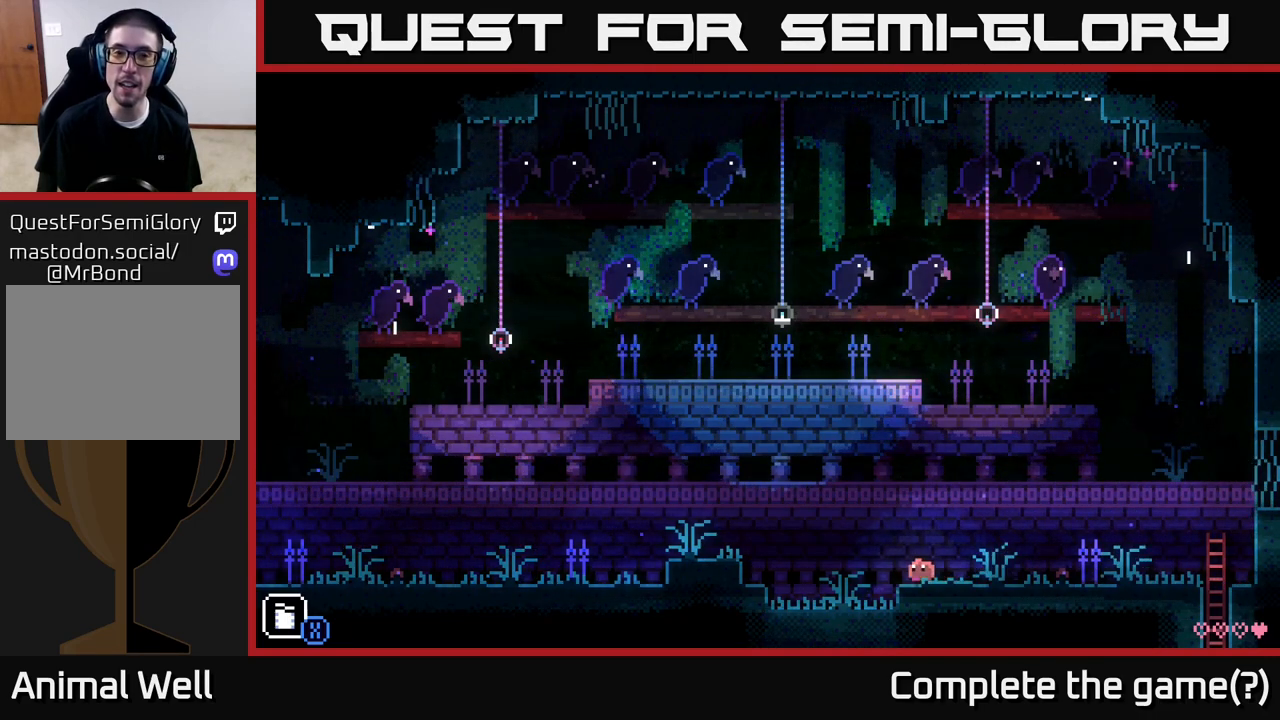
{"buttons": ["A"], "left_stick": "left", "right_stick": "center", "events": [[67, "A", "down"]]}
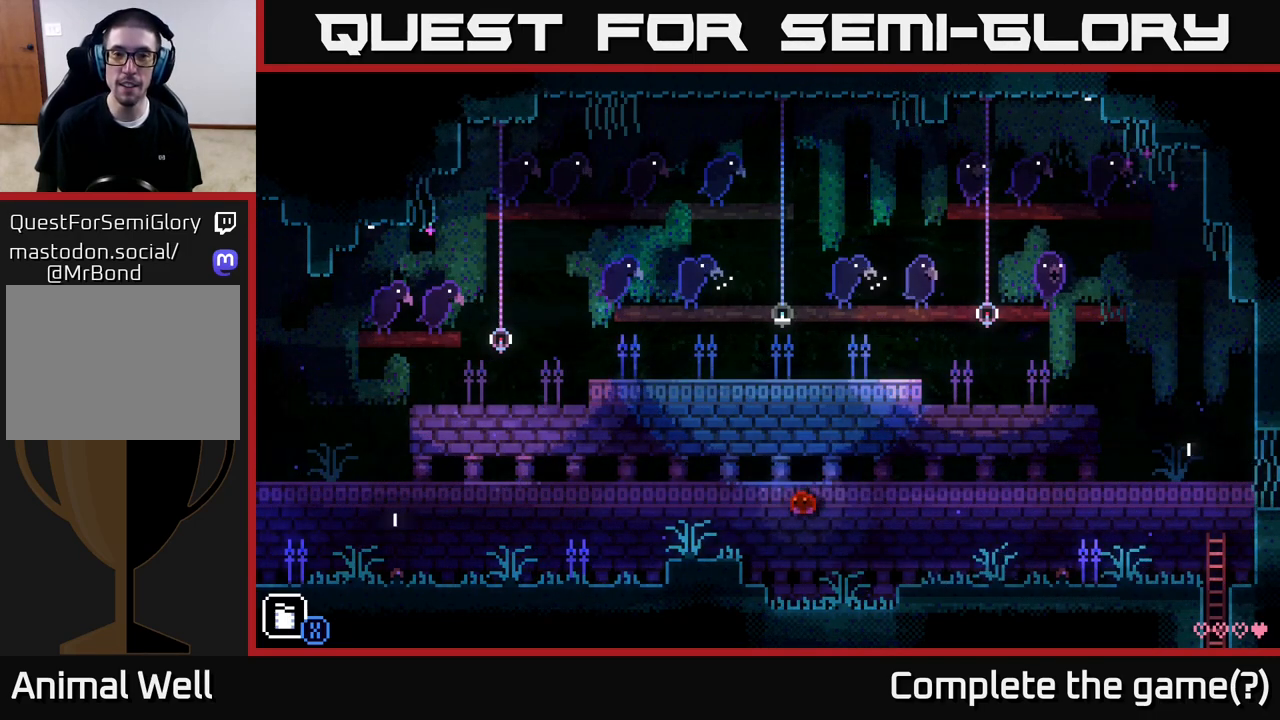
{"buttons": ["A"], "left_stick": "left", "right_stick": "center", "events": [[100, "A", "up"], [250, "A", "down"]]}
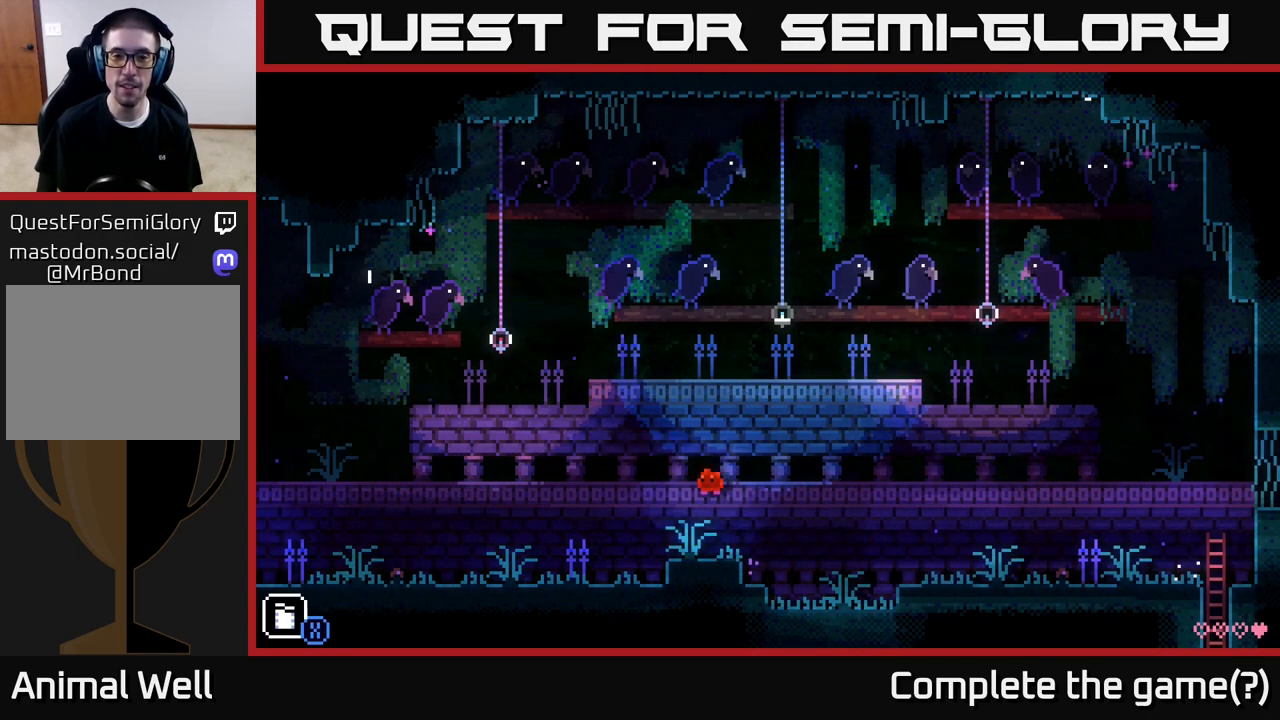
{"buttons": [], "left_stick": "left", "right_stick": "center", "events": [[33, "A", "up"], [133, "left_stick", "center"], [417, "left_stick", "left"]]}
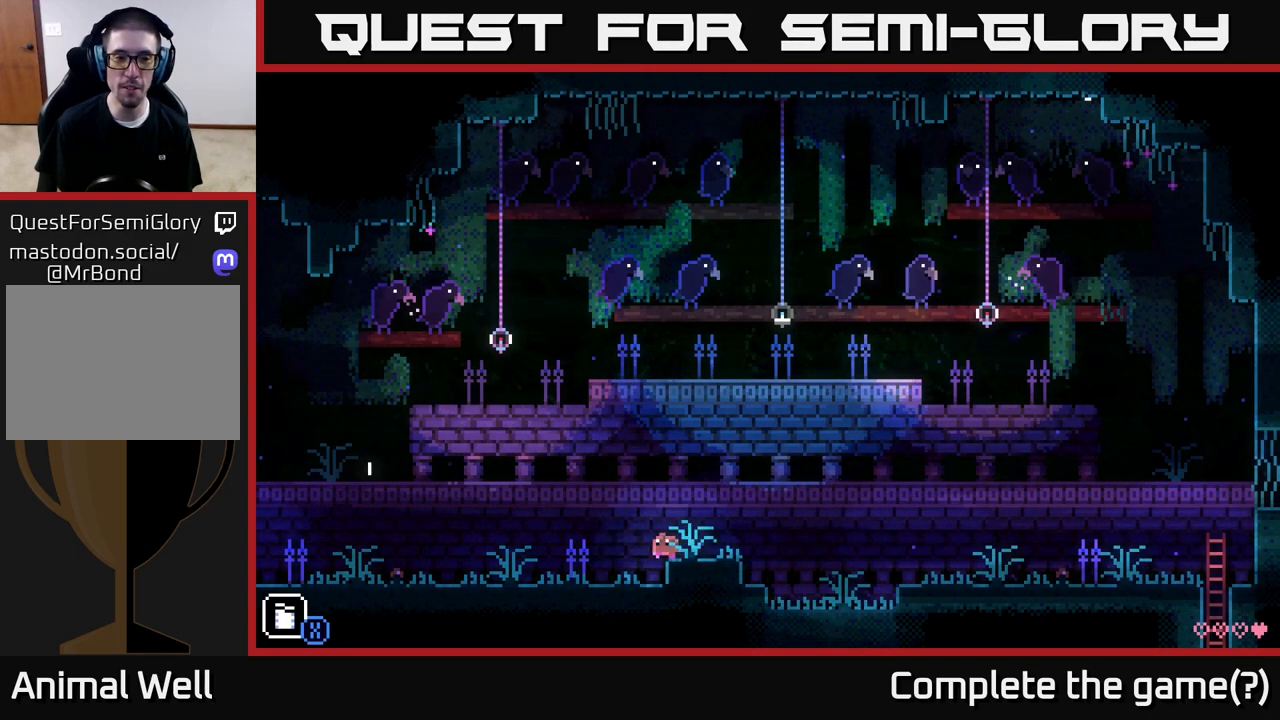
{"buttons": [], "left_stick": "left", "right_stick": "center", "events": []}
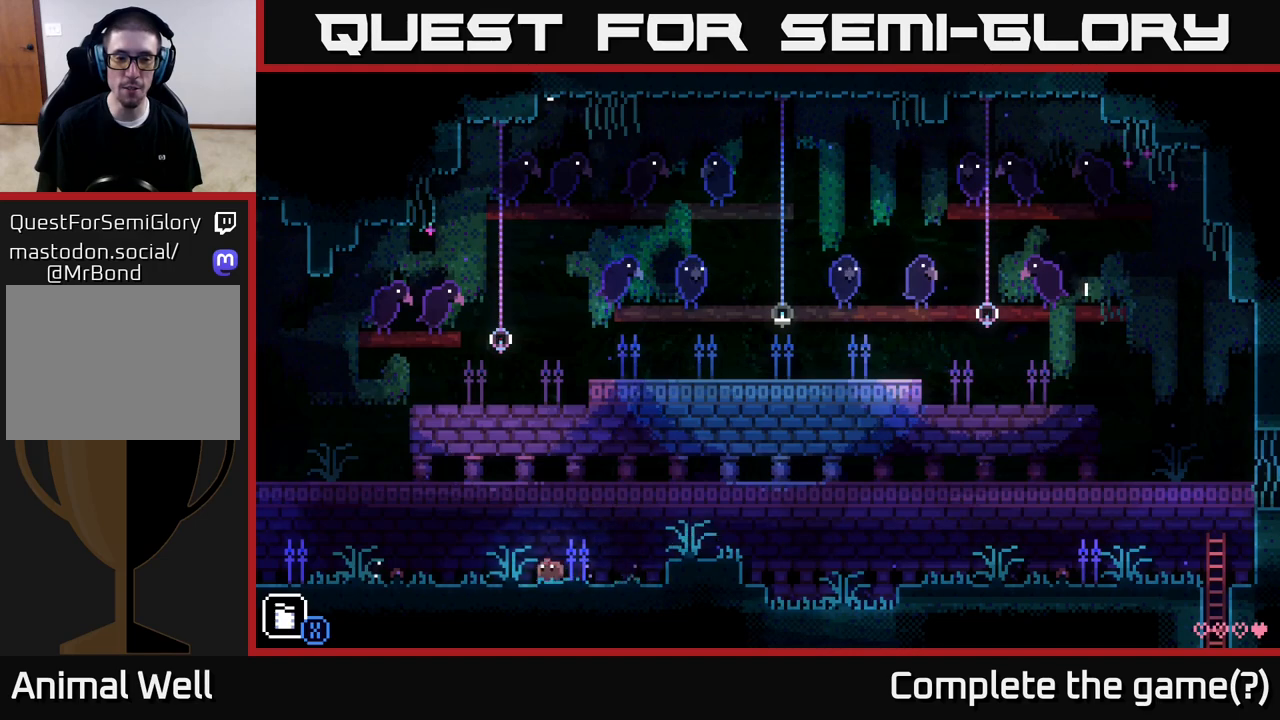
{"buttons": [], "left_stick": "left", "right_stick": "center", "events": []}
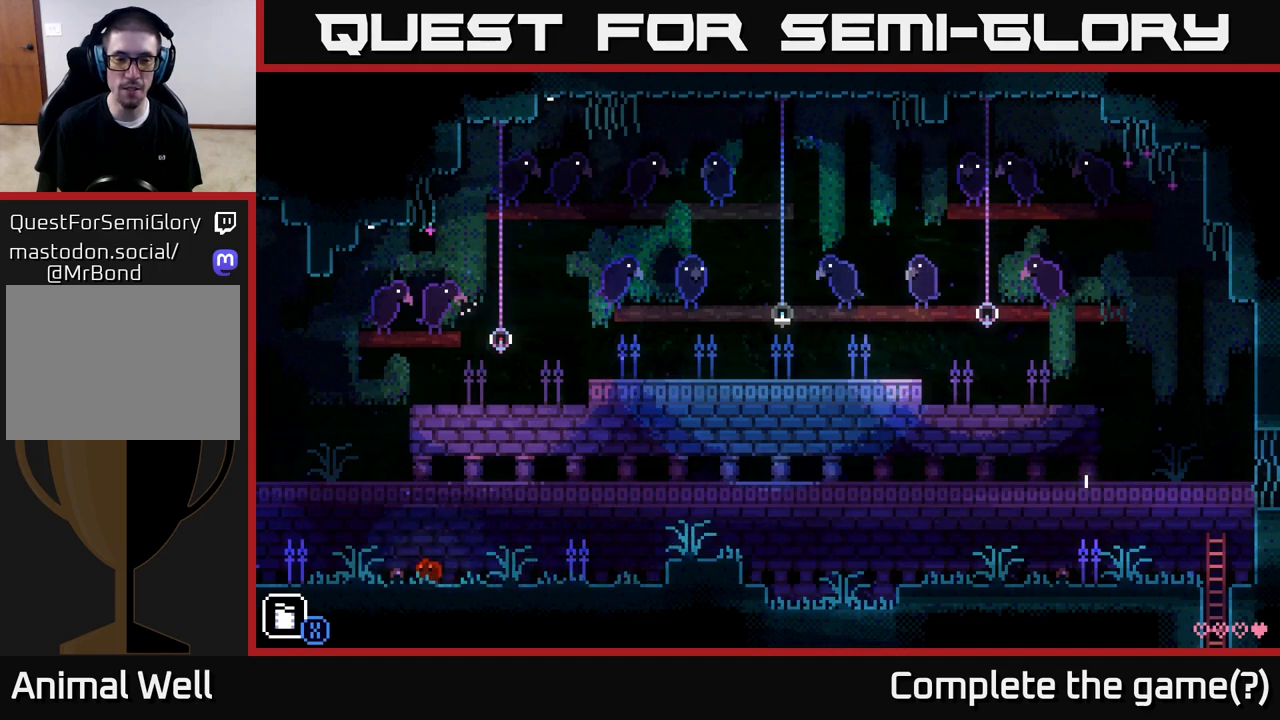
{"buttons": [], "left_stick": "center", "right_stick": "center", "events": [[150, "left_stick", "center"], [283, "left_stick", "right"], [467, "left_stick", "center"]]}
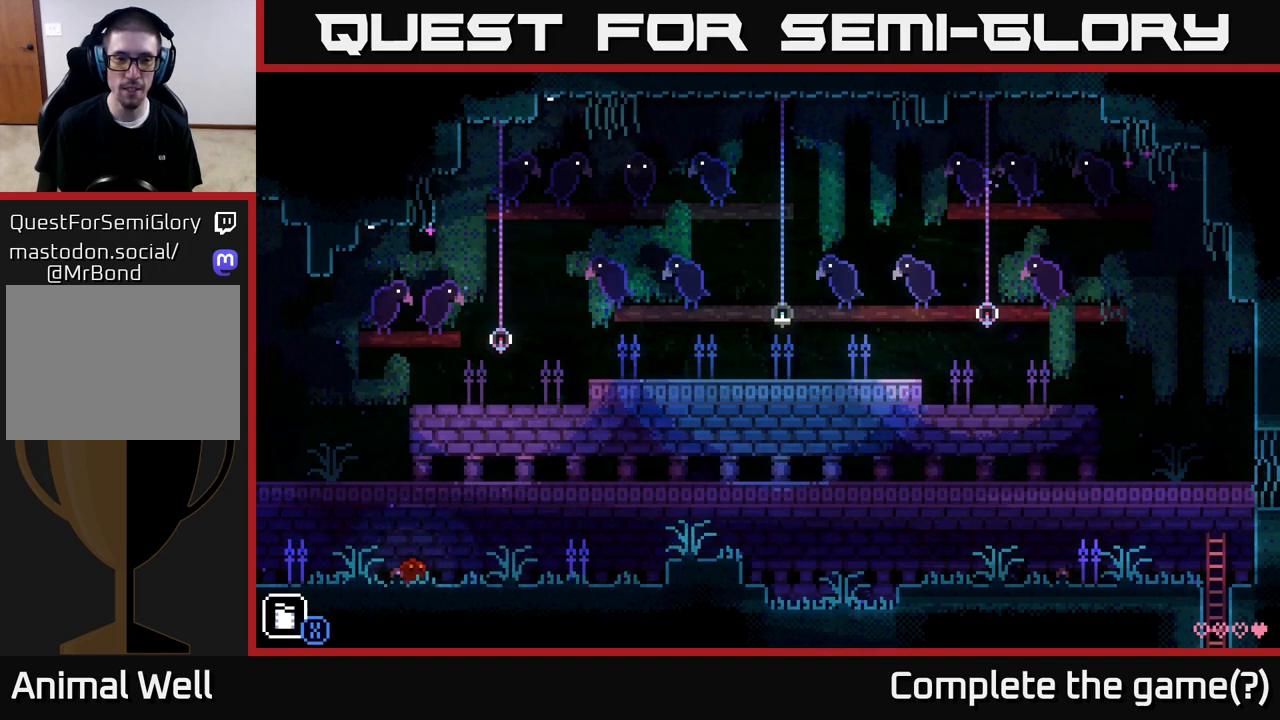
{"buttons": [], "left_stick": "center", "right_stick": "center", "events": []}
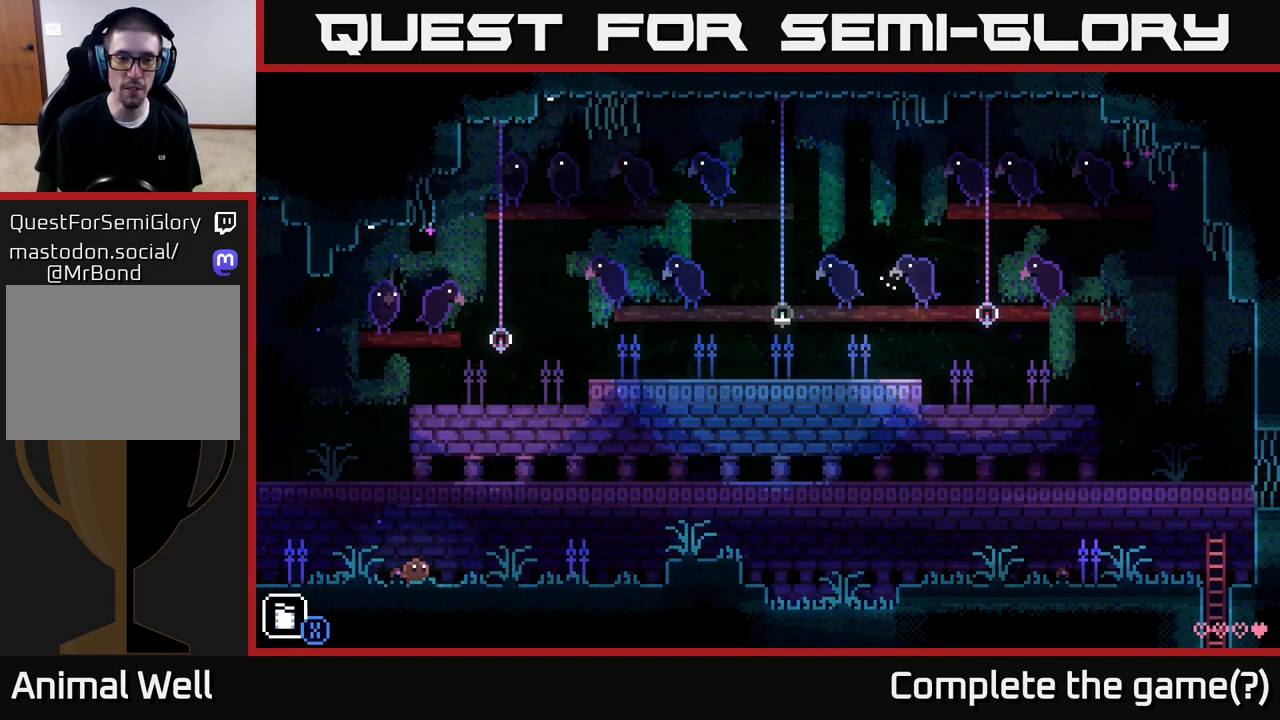
{"buttons": [], "left_stick": "center", "right_stick": "center", "events": []}
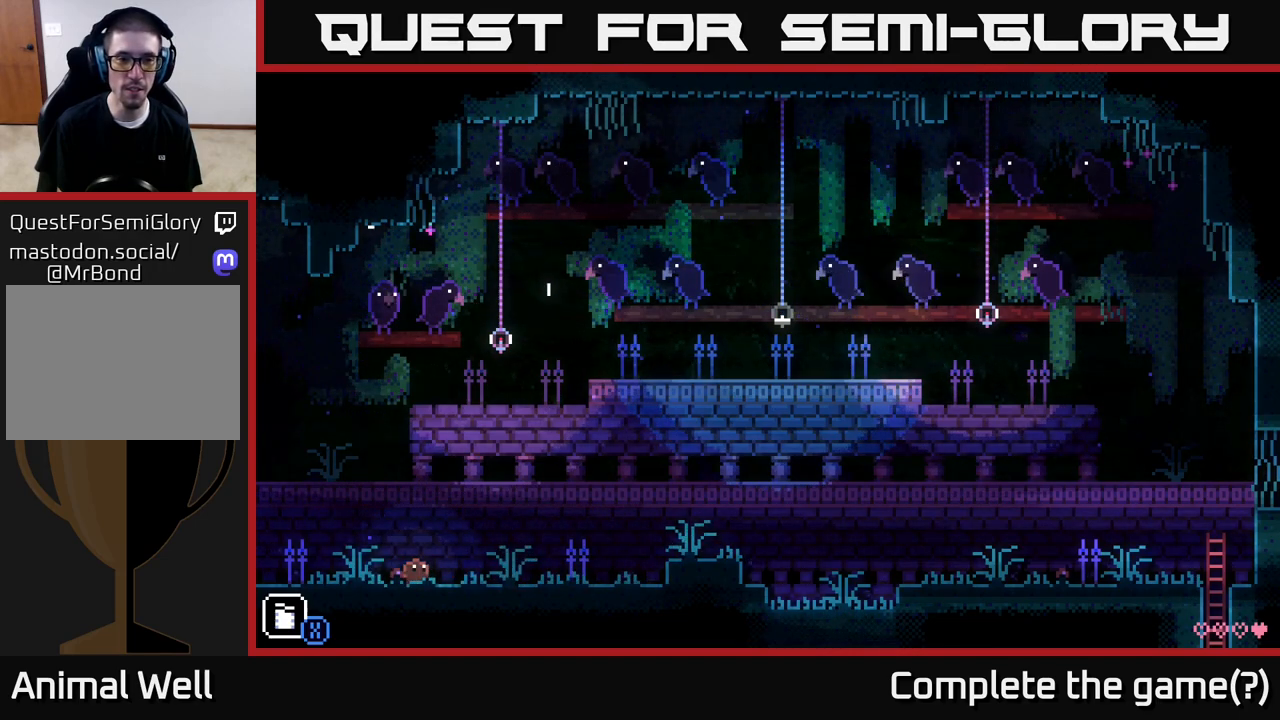
{"buttons": [], "left_stick": "center", "right_stick": "center", "events": []}
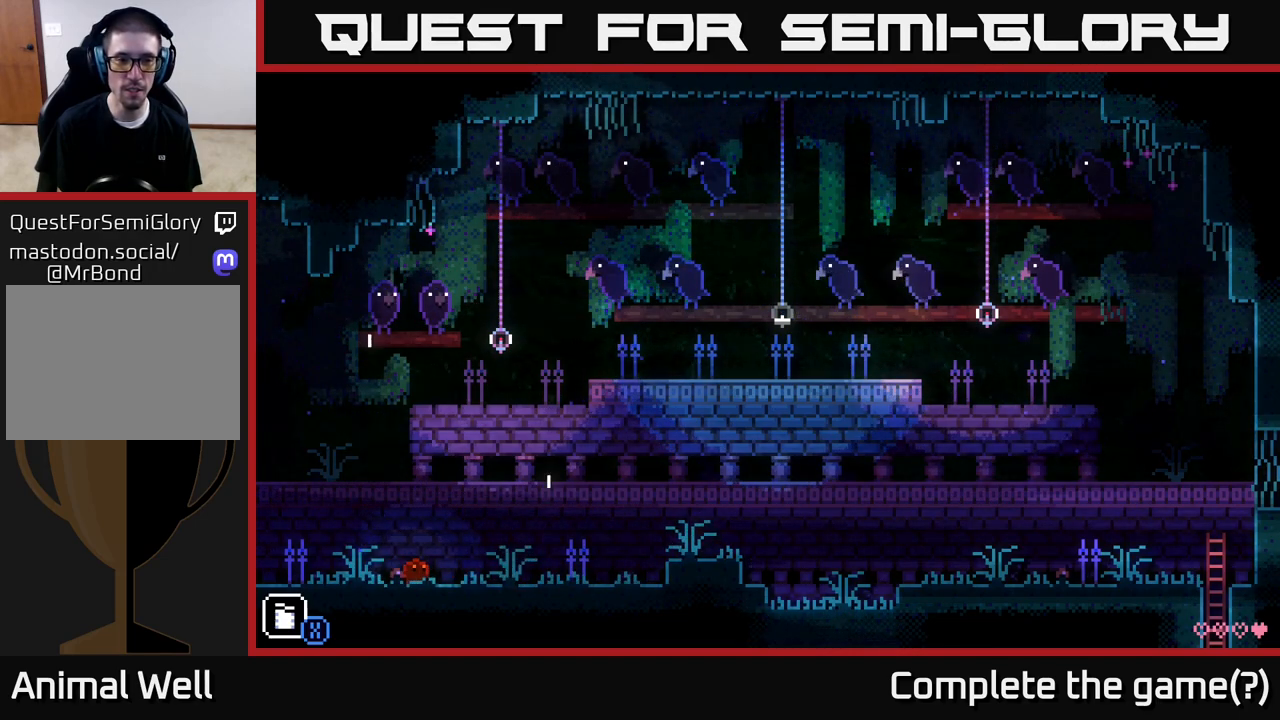
{"buttons": [], "left_stick": "center", "right_stick": "center", "events": []}
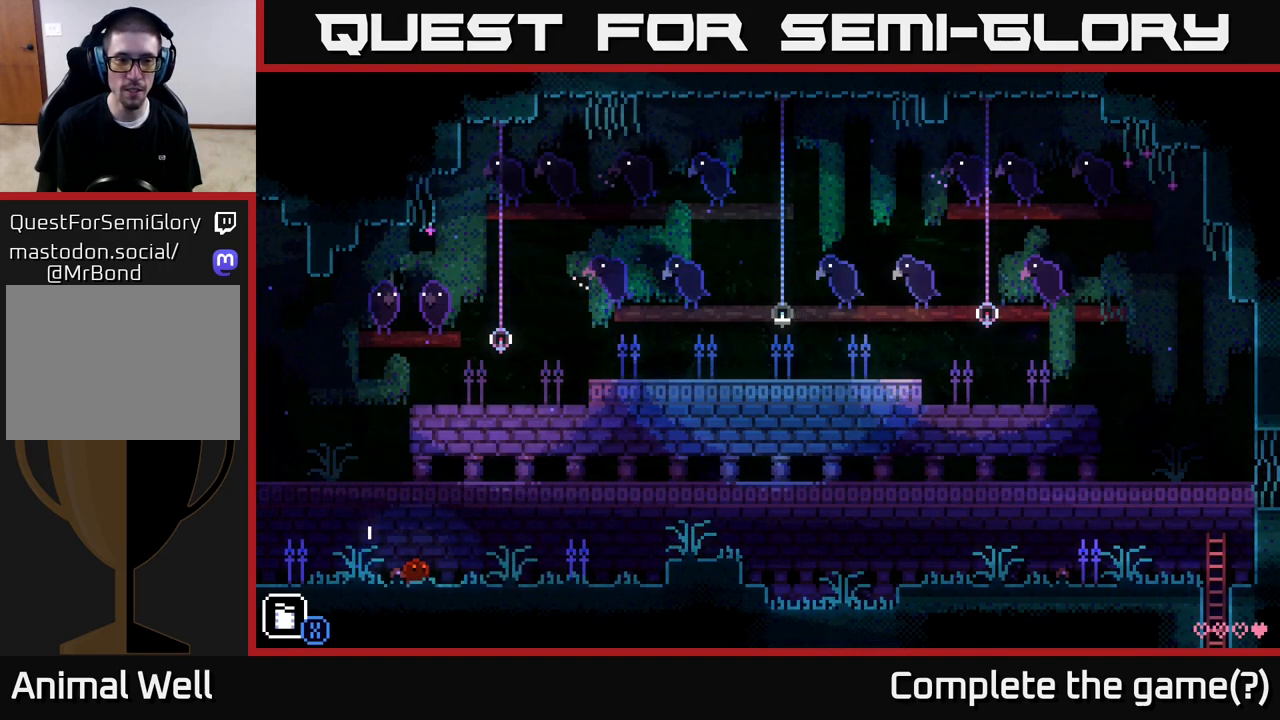
{"buttons": [], "left_stick": "center", "right_stick": "center", "events": []}
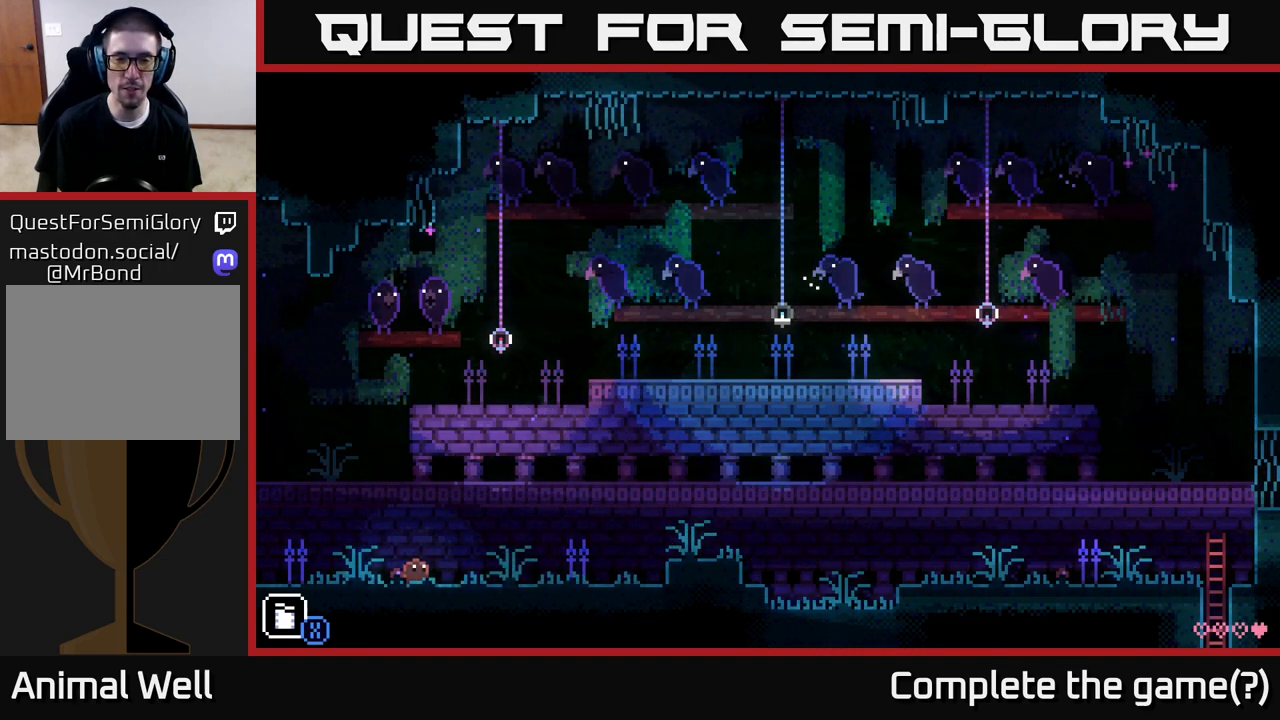
{"buttons": [], "left_stick": "center", "right_stick": "center", "events": []}
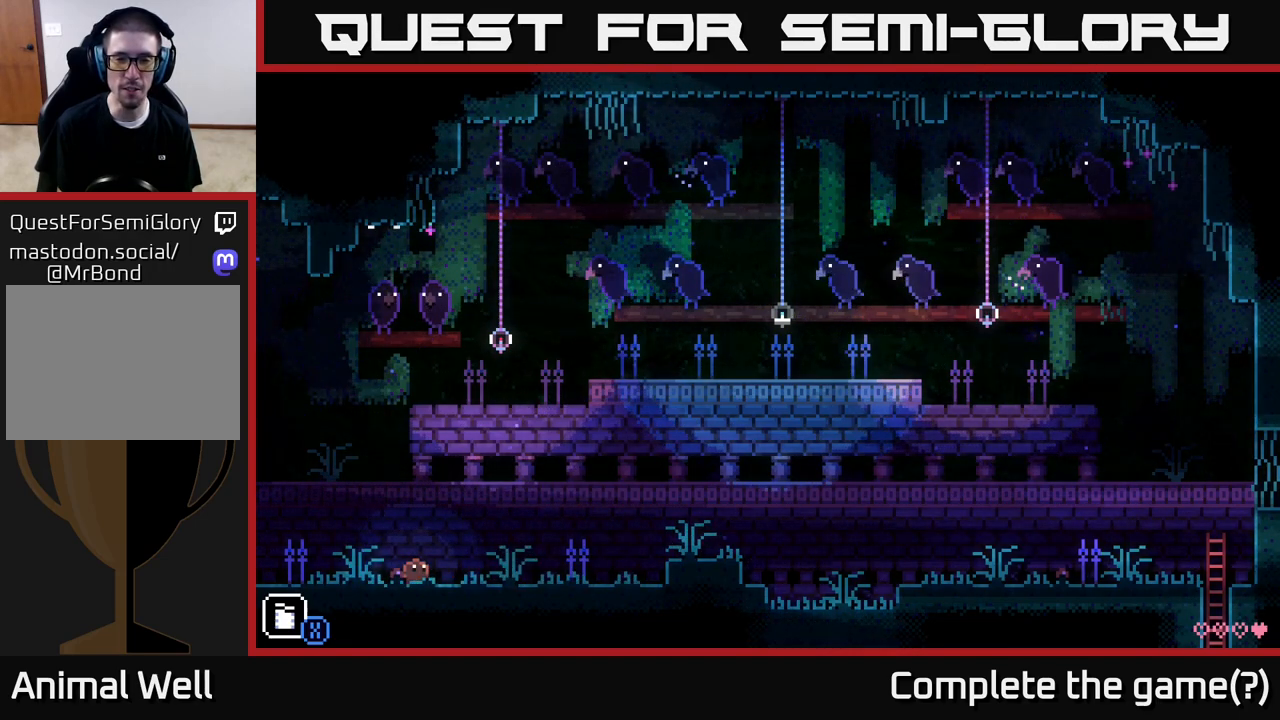
{"buttons": [], "left_stick": "left", "right_stick": "center", "events": [[417, "left_stick", "left"]]}
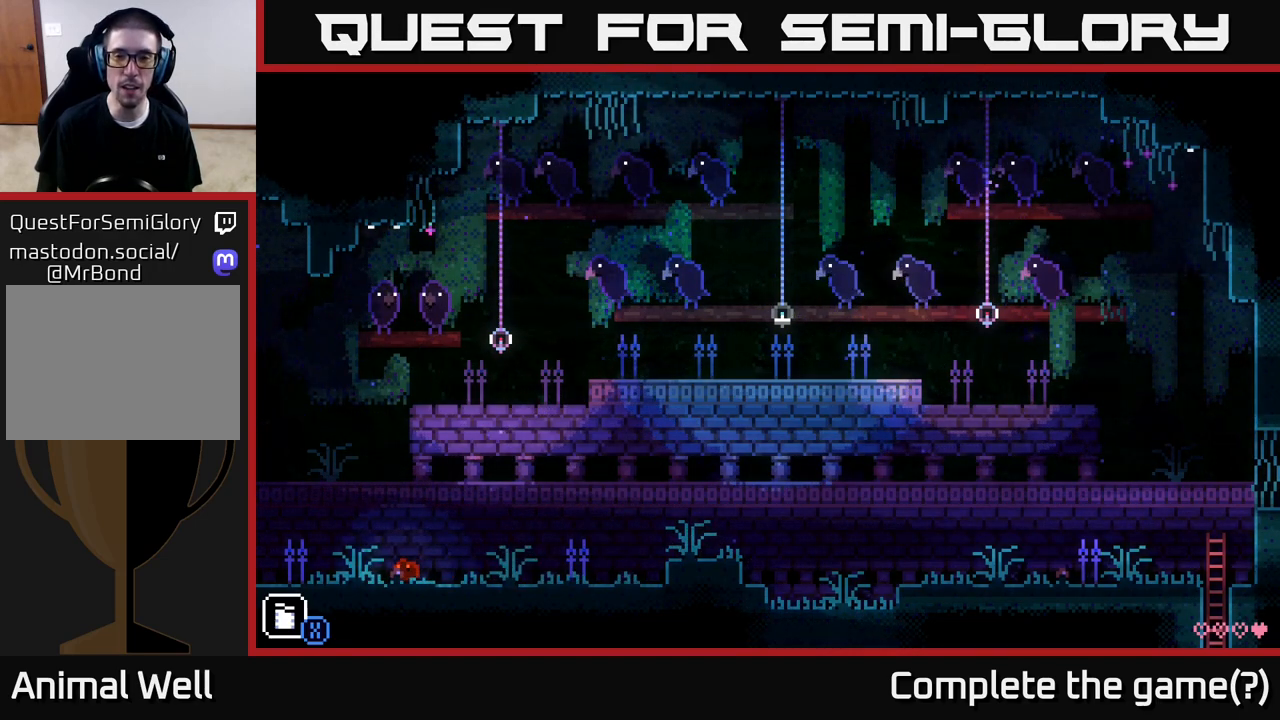
{"buttons": [], "left_stick": "down-left", "right_stick": "center", "events": [[83, "left_stick", "center"], [383, "left_stick", "down-left"]]}